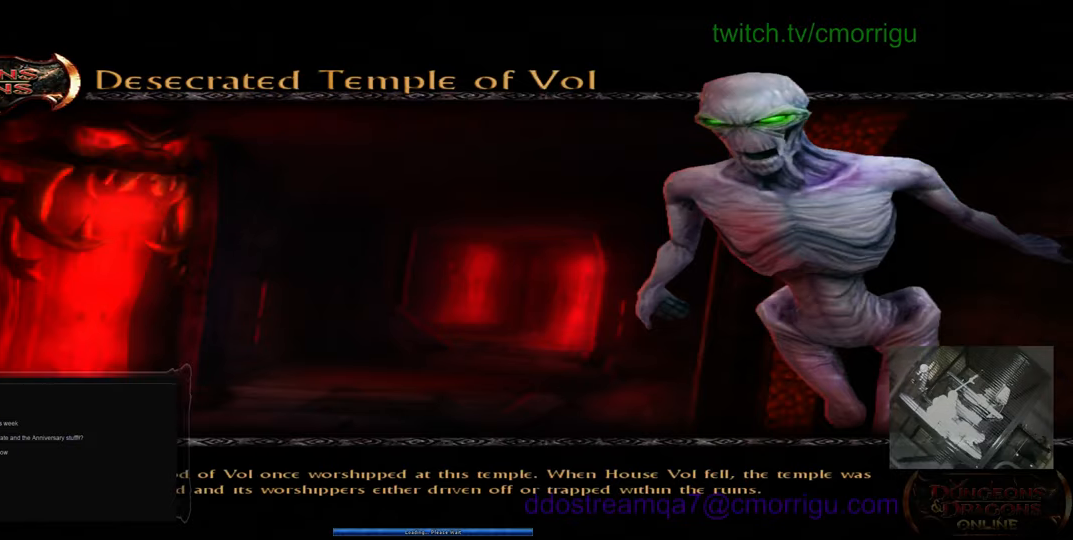
Gameplay with keyboard; each line is a JSON object with the keys held at the frame after it. "events" lists presses ("down") and releases ("up") of ".", "/", "0", "1", "2", "3", "4", "5", "6", "7", "8", "9", "a", "b", "backslash", "backspace", "c", "caps_lock", "comma", "ctrl_l", "d", "e", "equals", "escape", "f", "f1", "f10", "f11", "f12", "f2", "f3", "f4", "f5", "f6", "f7", "f8", "f9", "g", "h", "i", "j", "k", "l", "lbracket", "m", "minus", "n", "o", "p", "q", "quote", "r", "rbracket", "return", "s", "semicolon", "shift_l", "shift_r", "space", "t", "tab", "tilde", "u", "v", "w", "x", "y" and "z" between this image and that frame as [ms after this image, input, new state], when the widget could be followed in between. No other keys are recorded. Mouse input is not recorded. Not read: ctrl_r.
{"keys": [], "events": []}
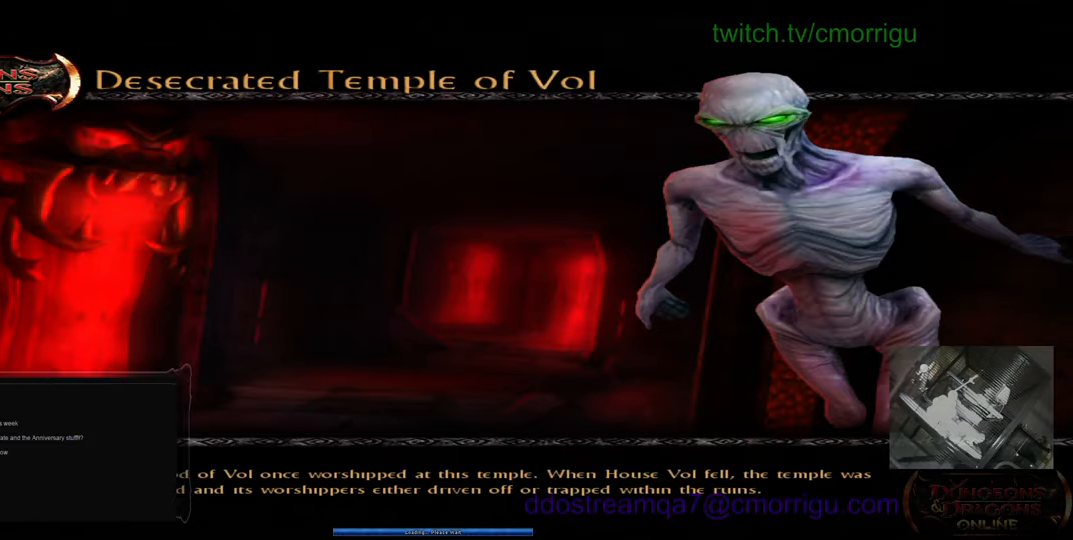
{"keys": [], "events": []}
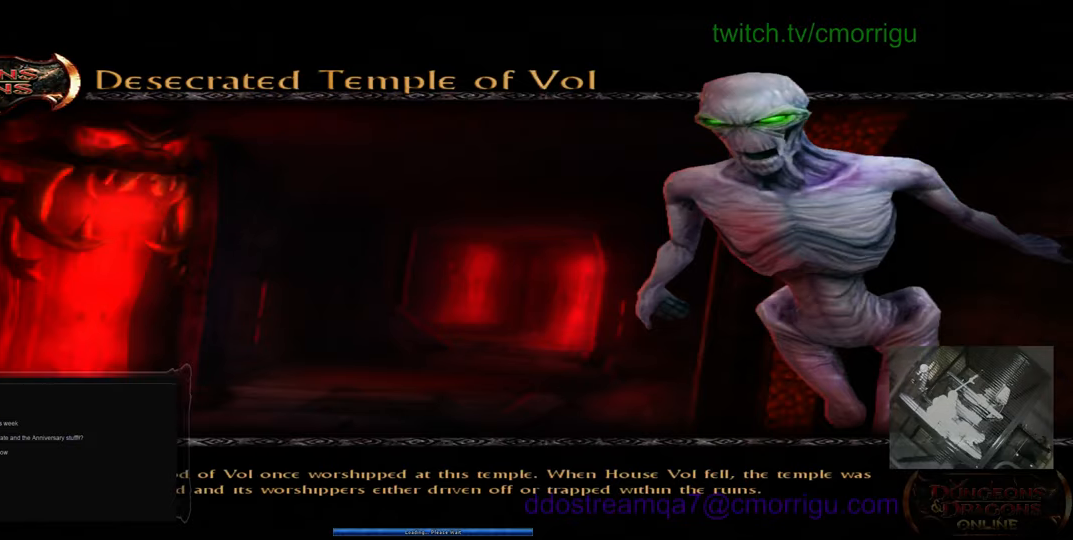
{"keys": [], "events": []}
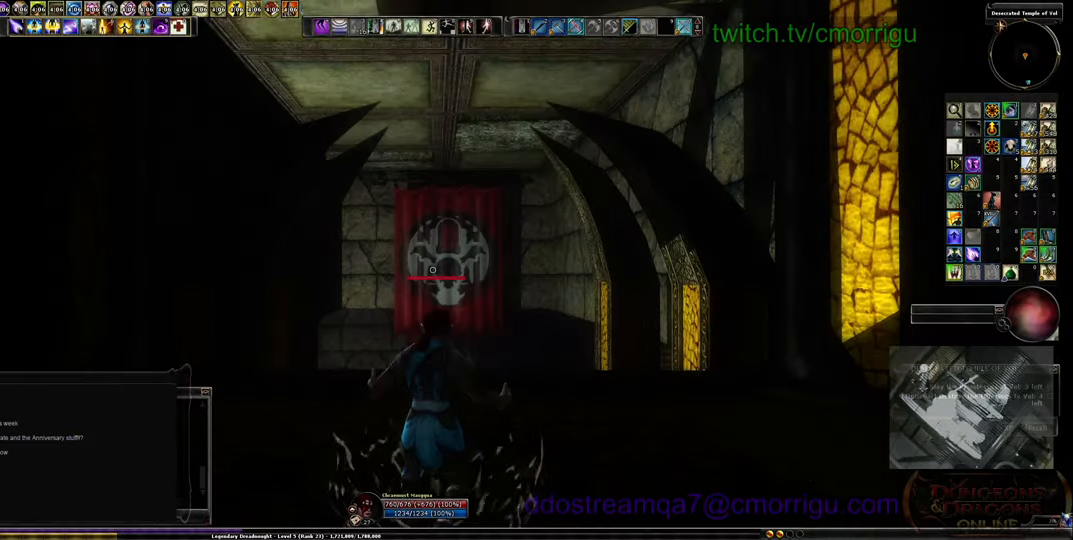
{"keys": ["w"], "events": [[134, "w", "down"]]}
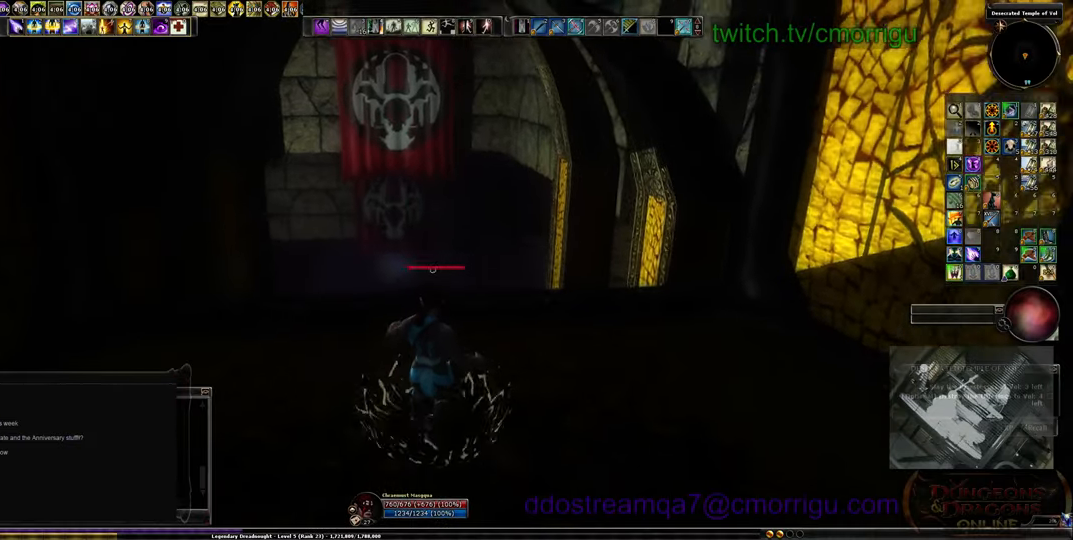
{"keys": ["space", "w"], "events": [[400, "space", "down"]]}
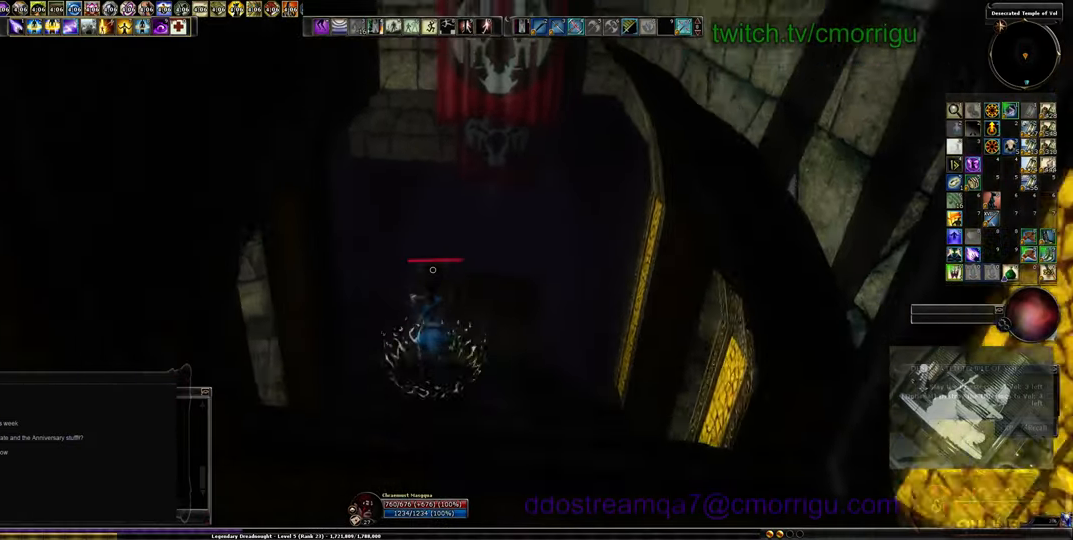
{"keys": ["w"], "events": [[200, "space", "up"]]}
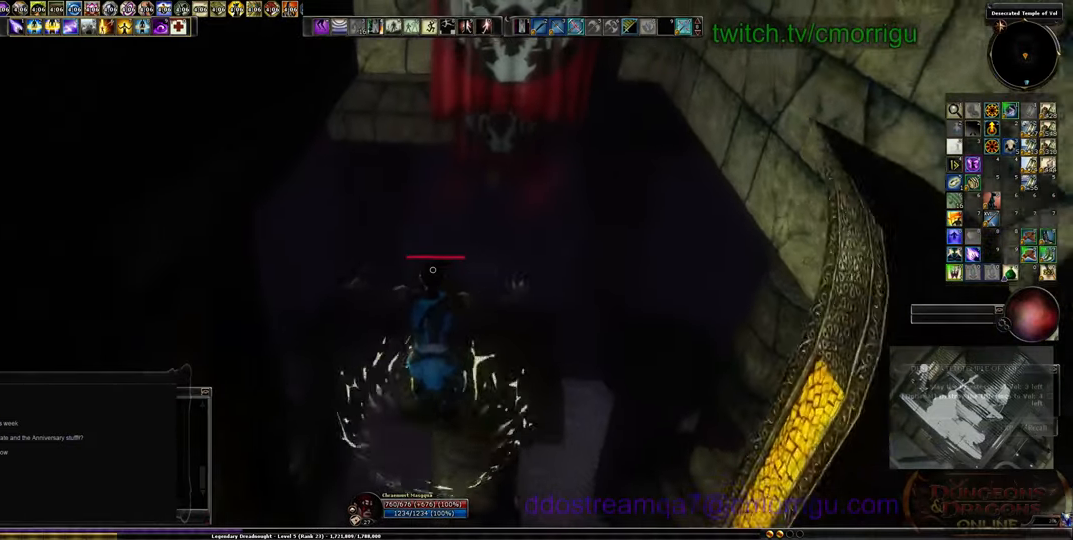
{"keys": ["w"], "events": []}
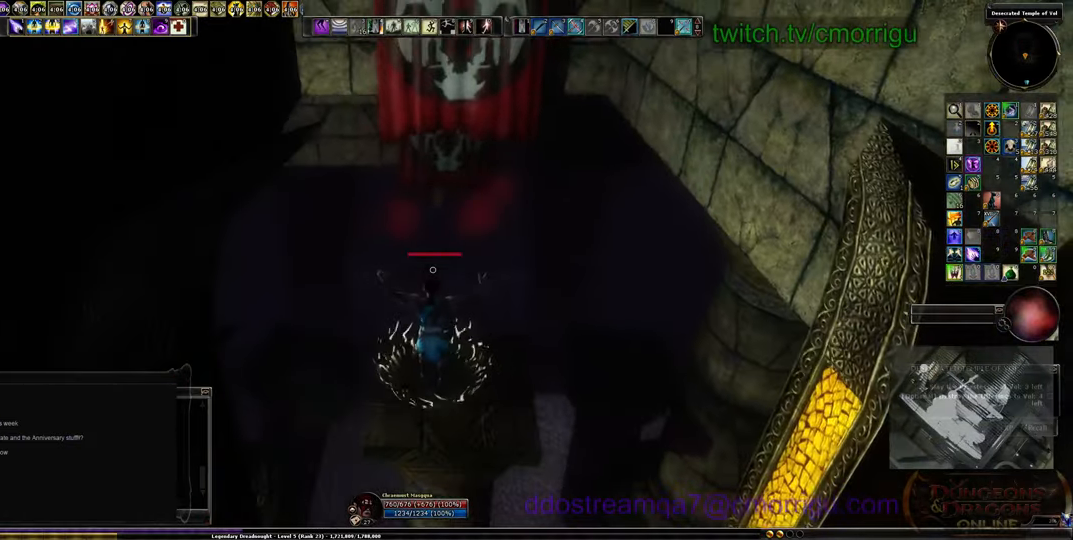
{"keys": ["w"], "events": []}
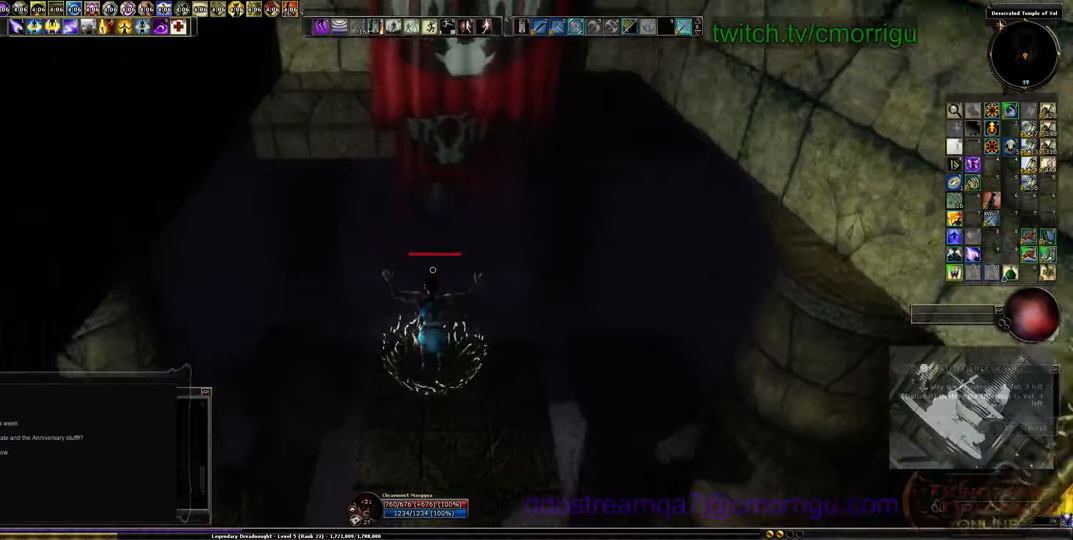
{"keys": ["w"], "events": []}
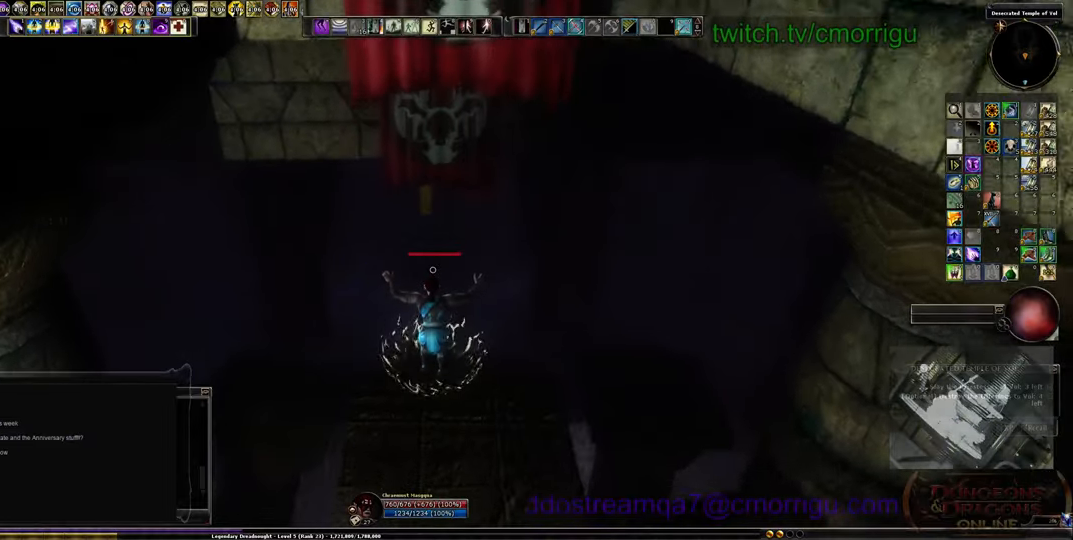
{"keys": ["w"], "events": []}
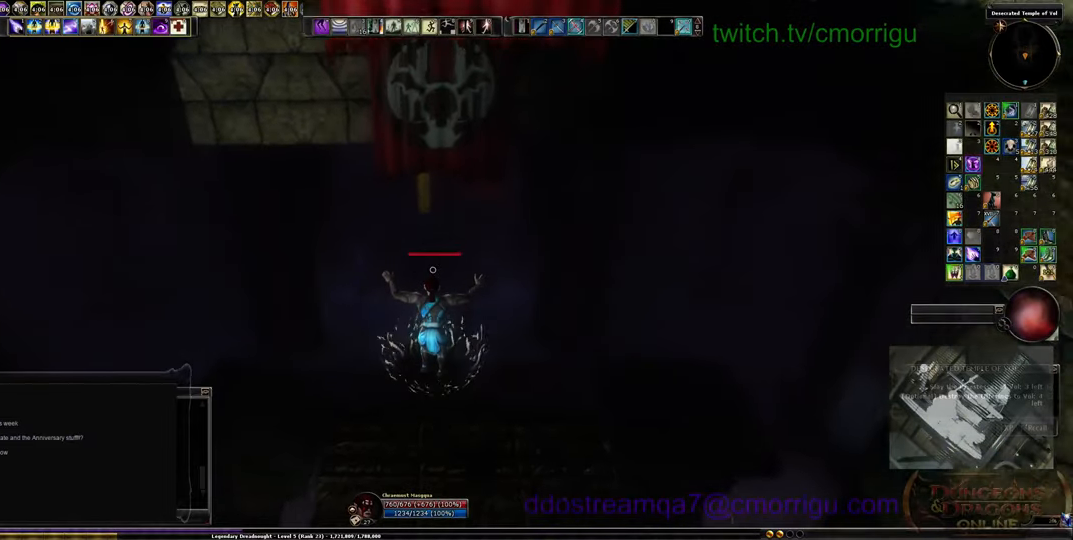
{"keys": ["w"], "events": []}
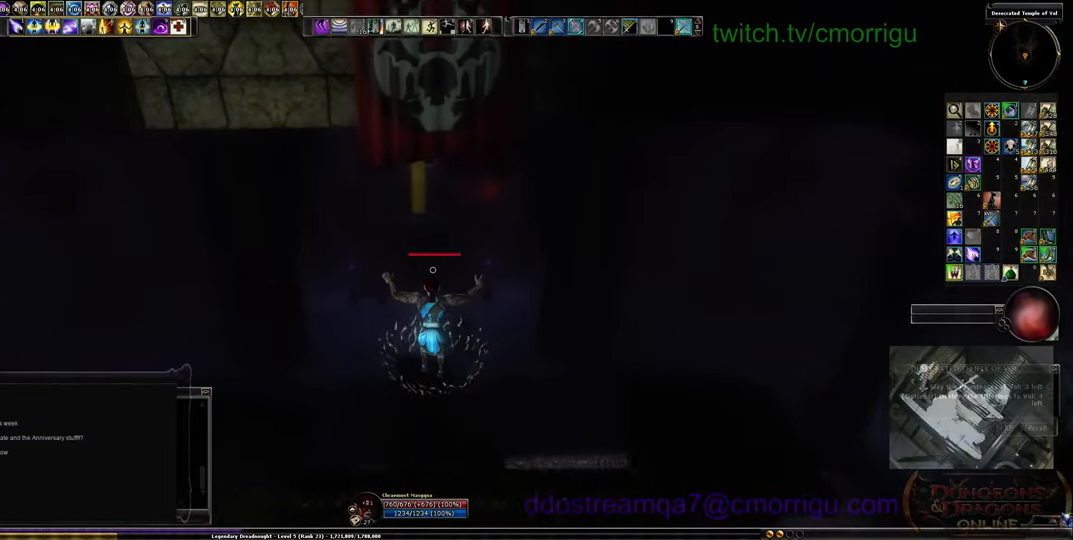
{"keys": ["w"], "events": []}
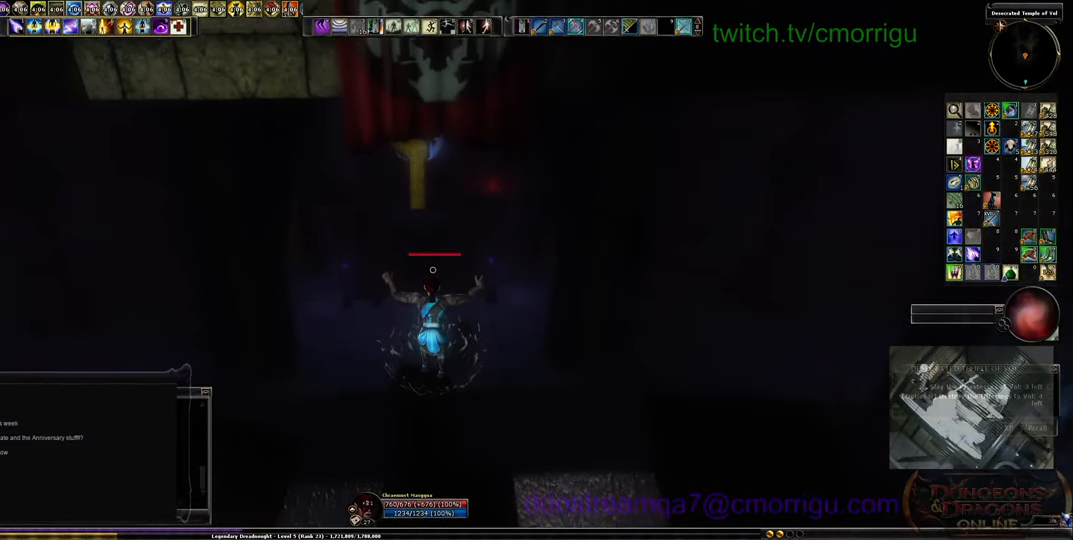
{"keys": ["w"], "events": []}
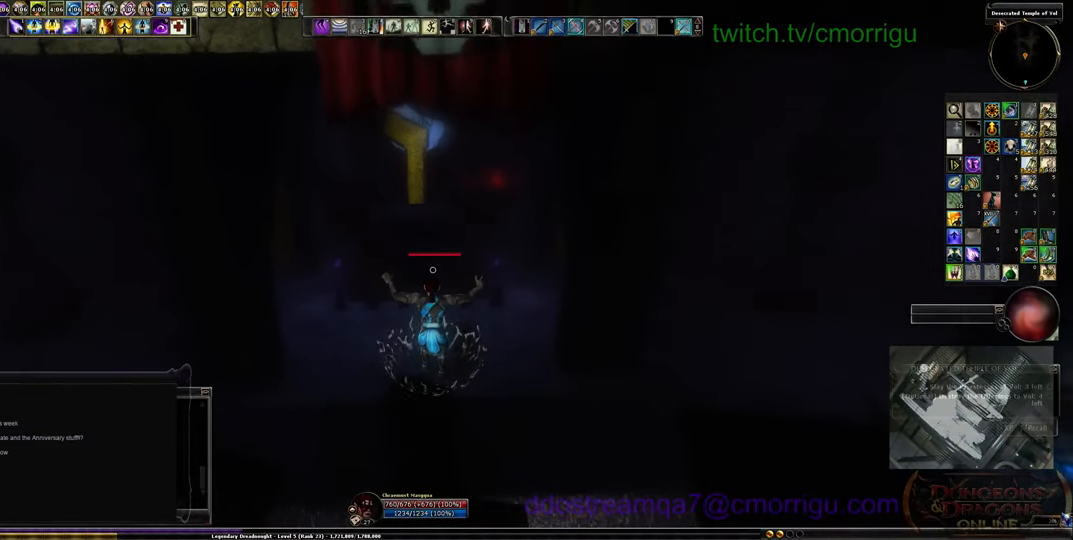
{"keys": ["w"], "events": []}
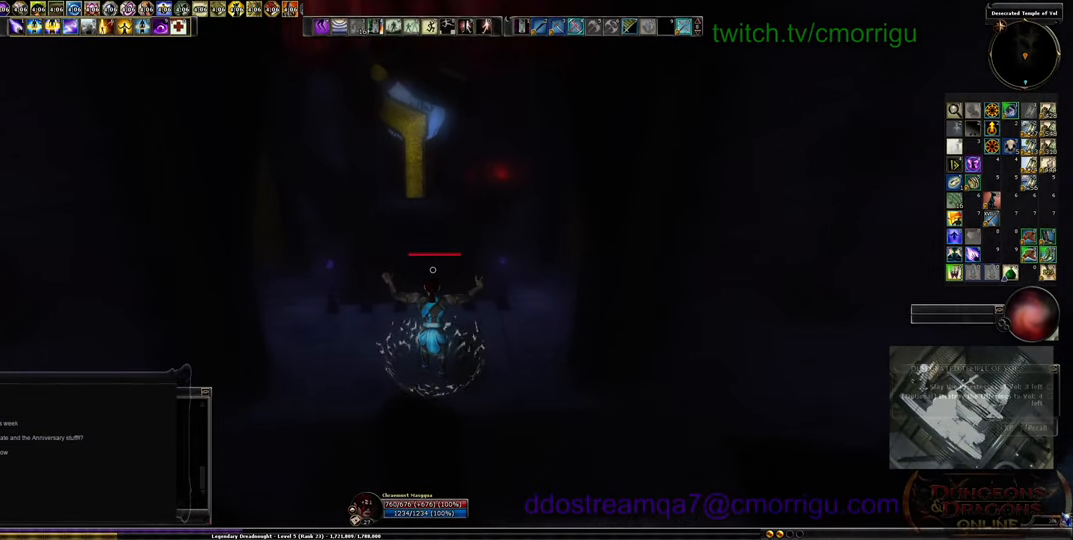
{"keys": ["w"], "events": []}
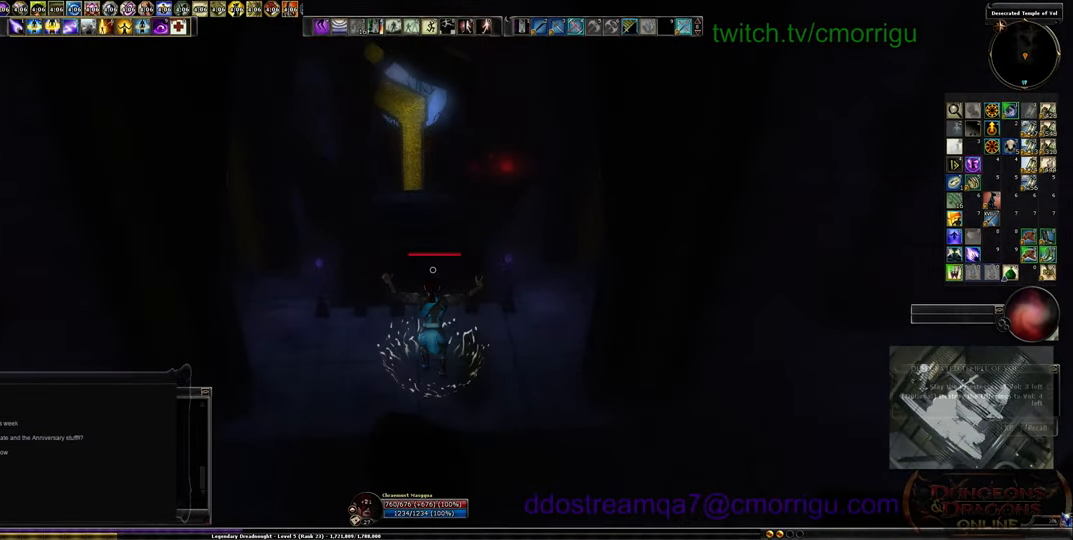
{"keys": ["w"], "events": []}
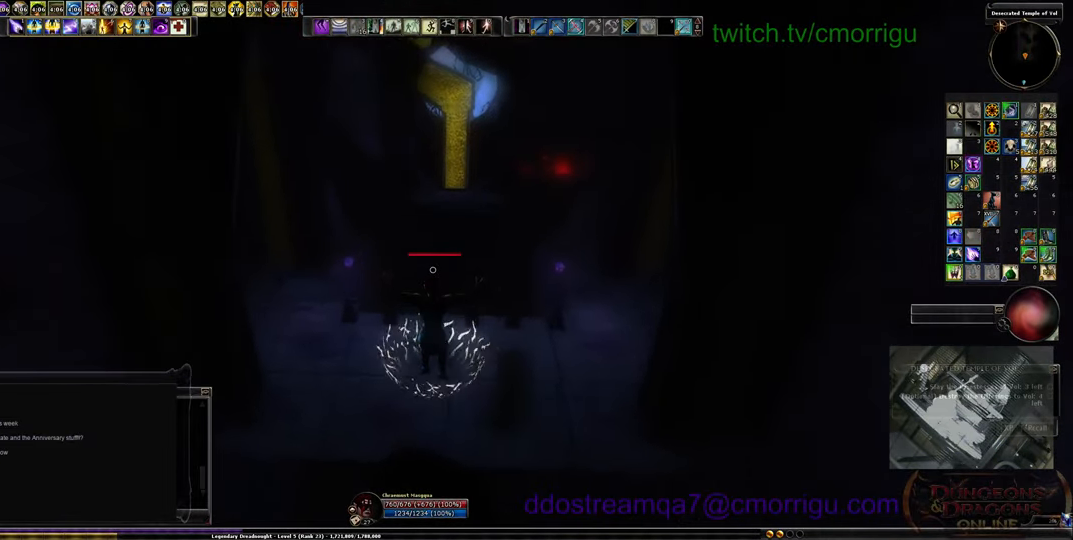
{"keys": ["w"], "events": []}
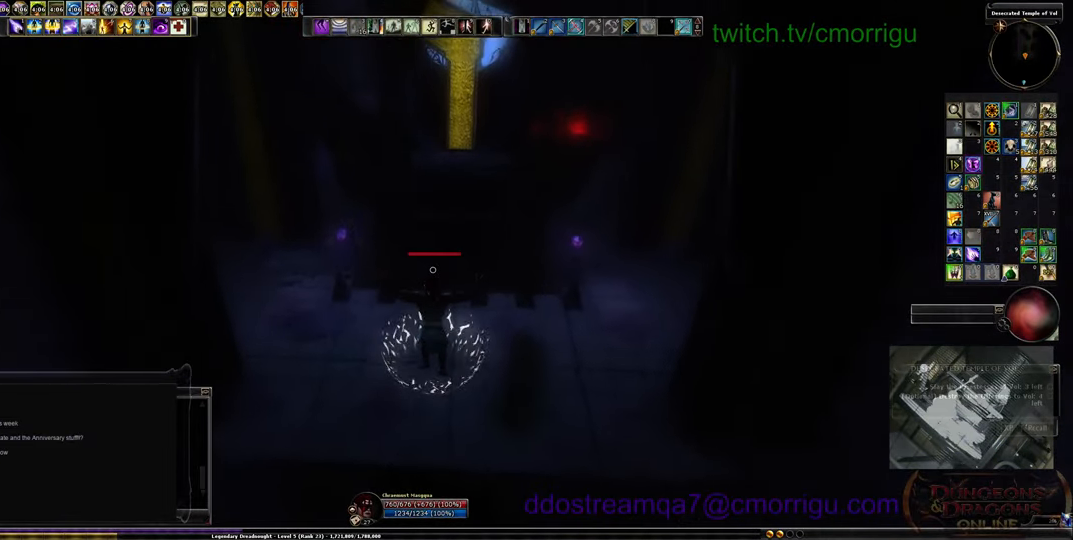
{"keys": ["w"], "events": []}
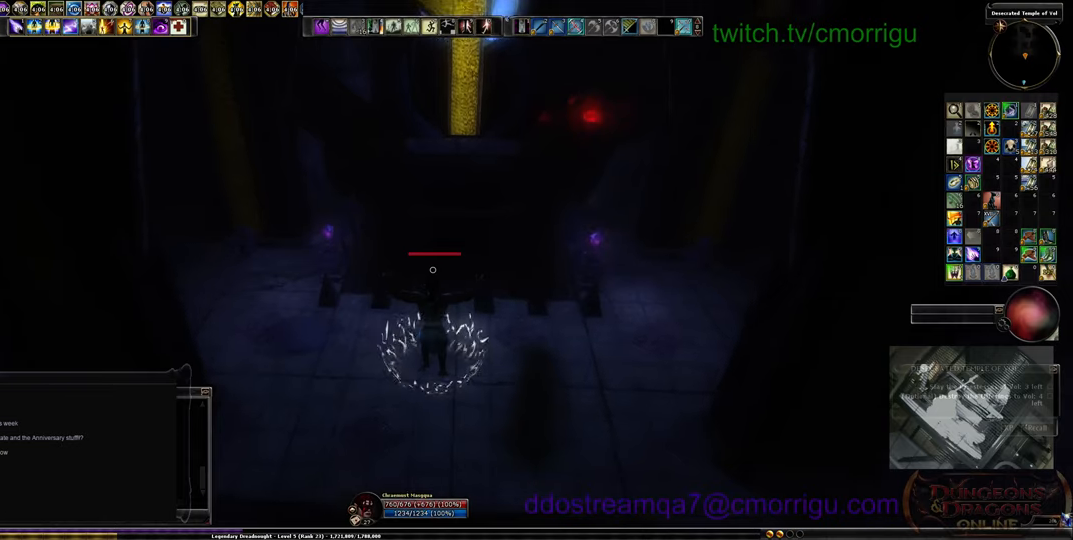
{"keys": ["w"], "events": []}
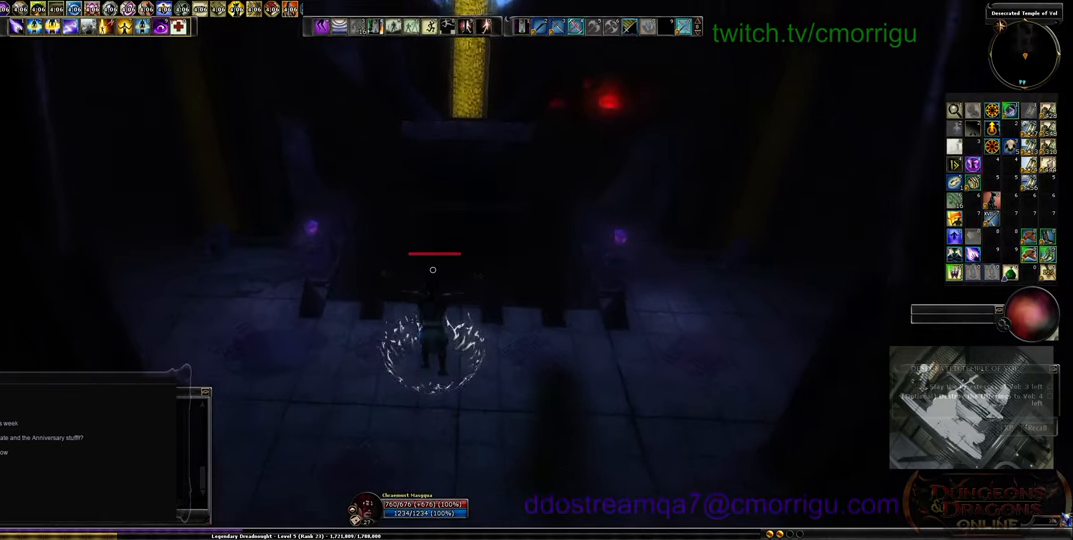
{"keys": ["w"], "events": []}
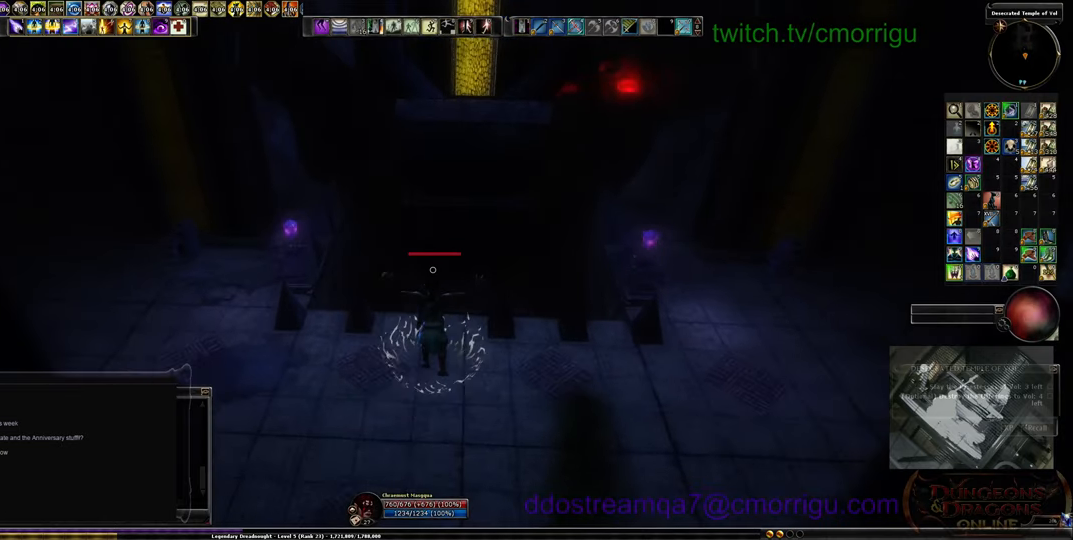
{"keys": ["w"], "events": []}
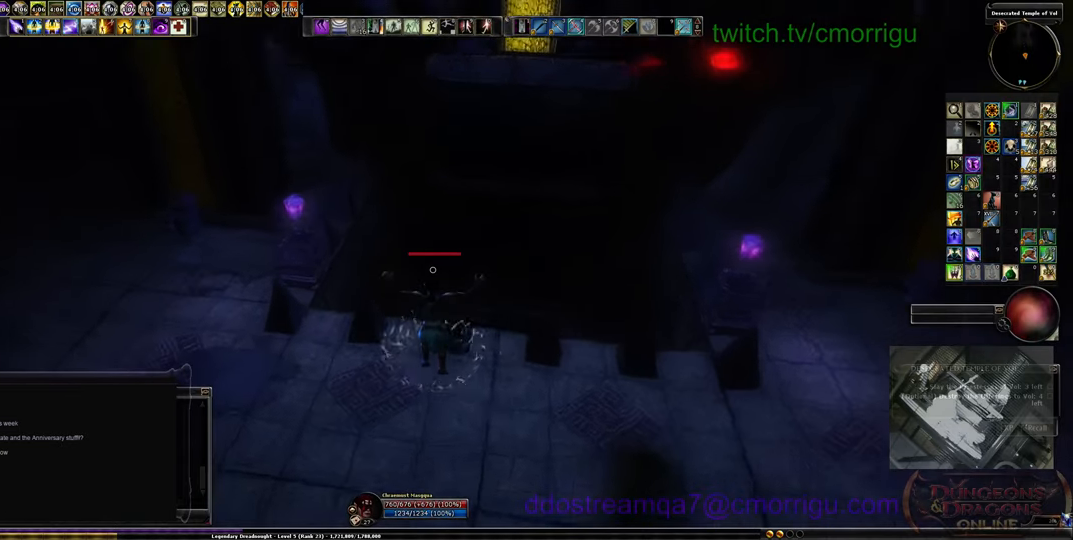
{"keys": ["w"], "events": []}
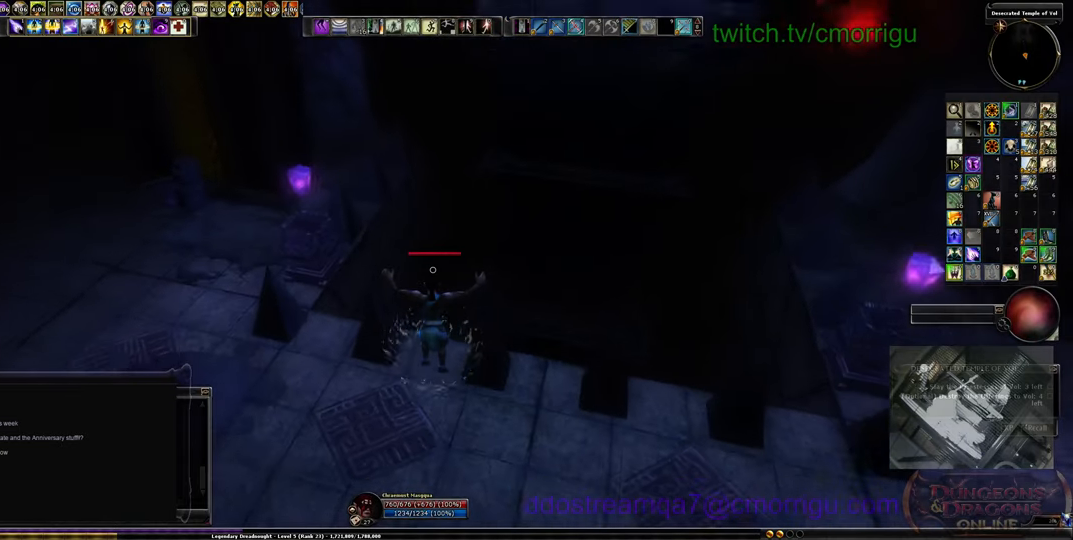
{"keys": ["w"], "events": []}
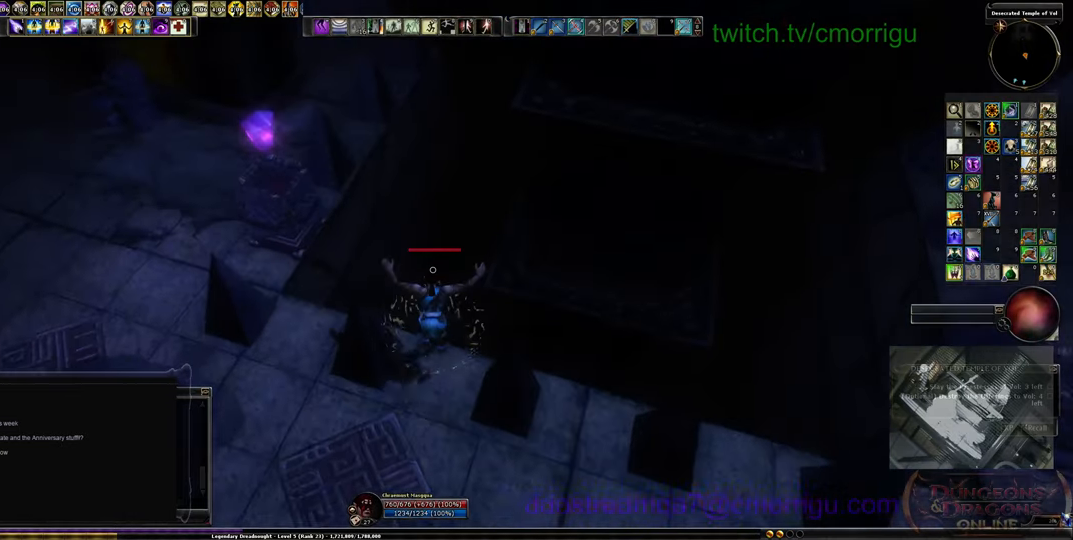
{"keys": ["w"], "events": []}
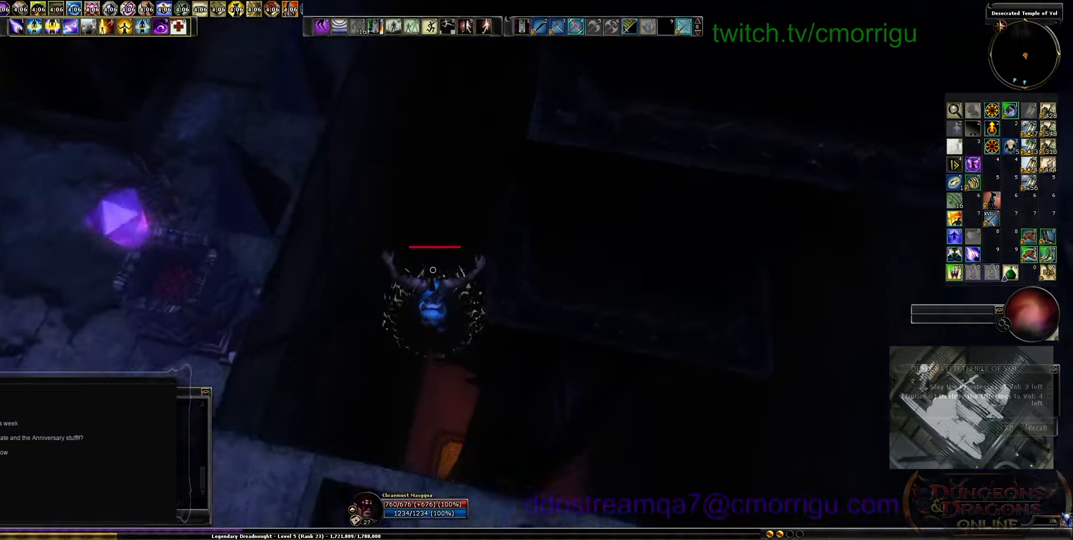
{"keys": ["w"], "events": []}
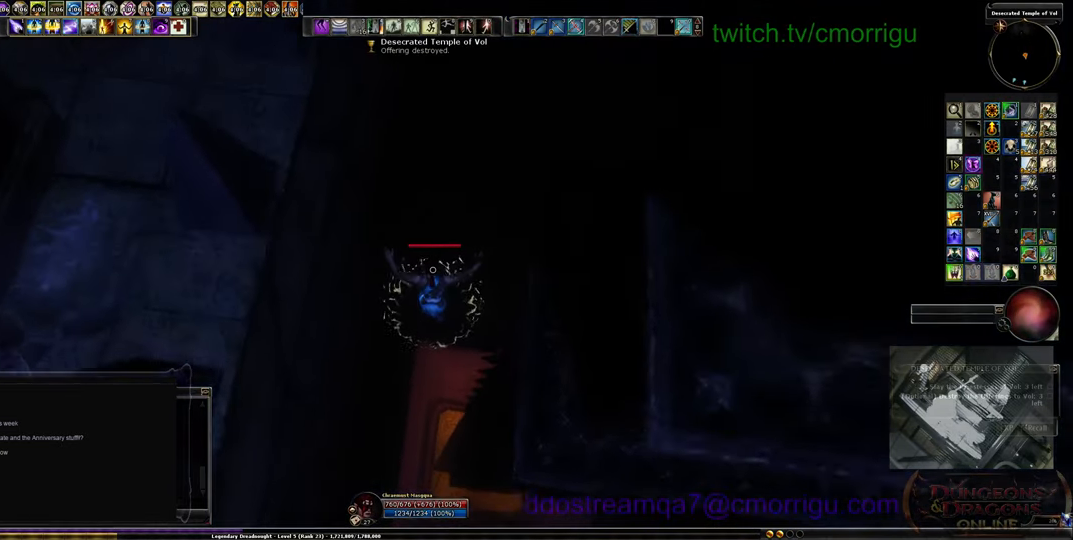
{"keys": [], "events": [[267, "w", "up"]]}